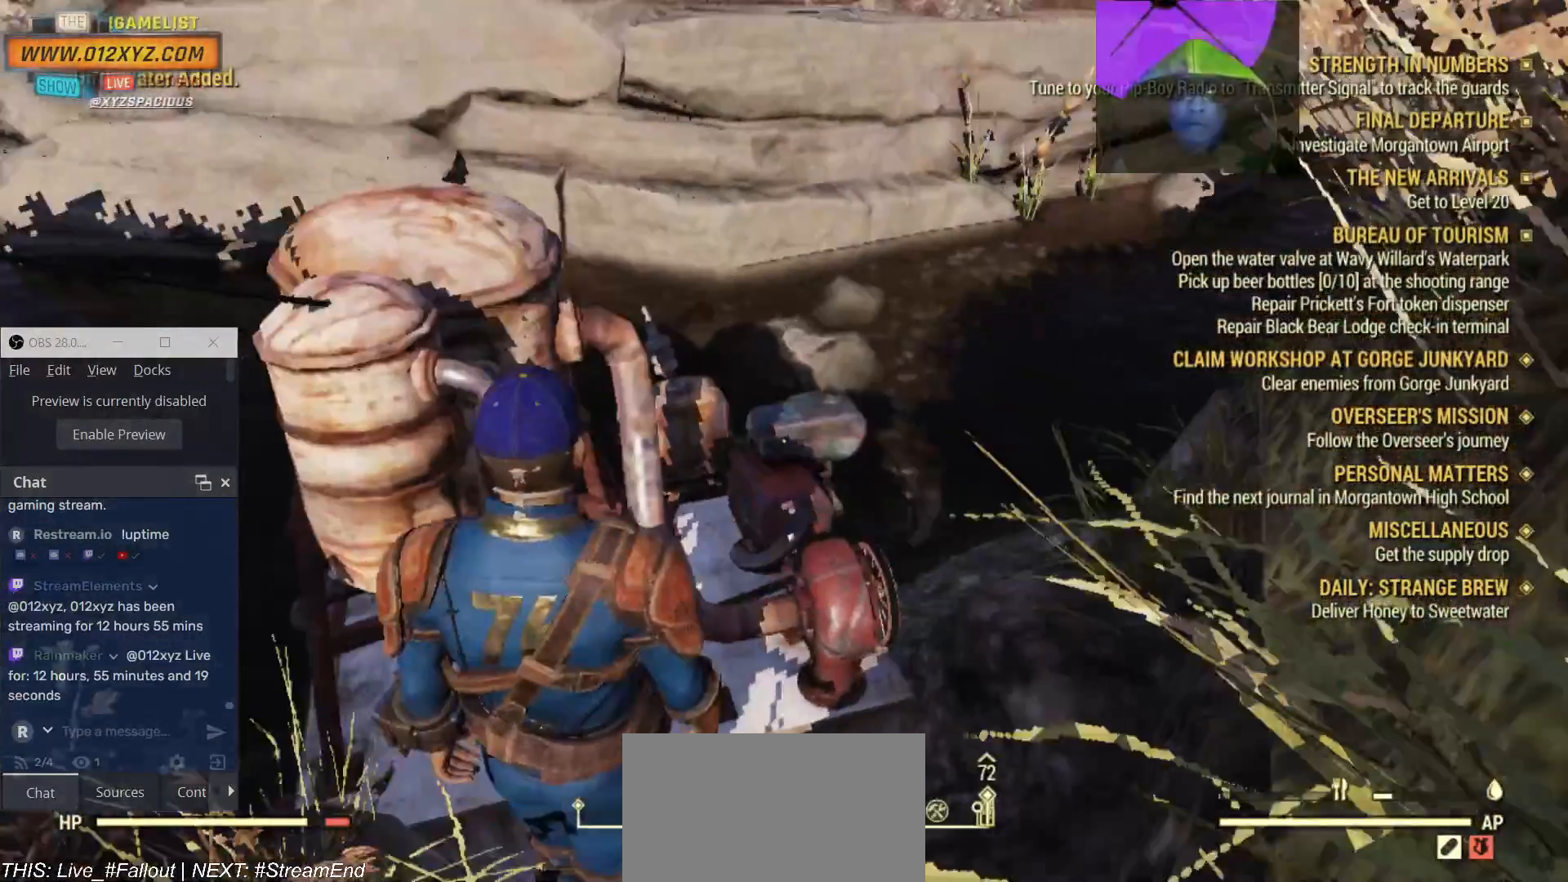
Gameplay with keyboard and mouse; each line is a JSON object with the keys and mouse buttons held at the frame after it. "events" lists presses ("down") and releases ("up") of "1", "2", "3", "4", "5", "a", "alt", "b", "c", "ctrl", "d", "e", "f", "g", "q", "r", "s", "shift", "space", "t", "tab", "v", "w", "x", "z", "mouse_left", "mouse_wheel", "mouse_right", "mouse_mb4" and "mouse_mb5" between this image and that frame as [ms after this image, input, new state], when the widget could be followed in between. "mouse_left", "mouse_wheel", "mouse_right", "mouse_mb4", "mouse_mb5" = the "left", "wheel", "right", "mb4", "mb5" buttons of the "mouse" list. No other keys are recorded. "wheel" means that the mouse wheel is clicked or scrolled. Not read: mouse_move.
{"keys": [], "mouse": [], "events": []}
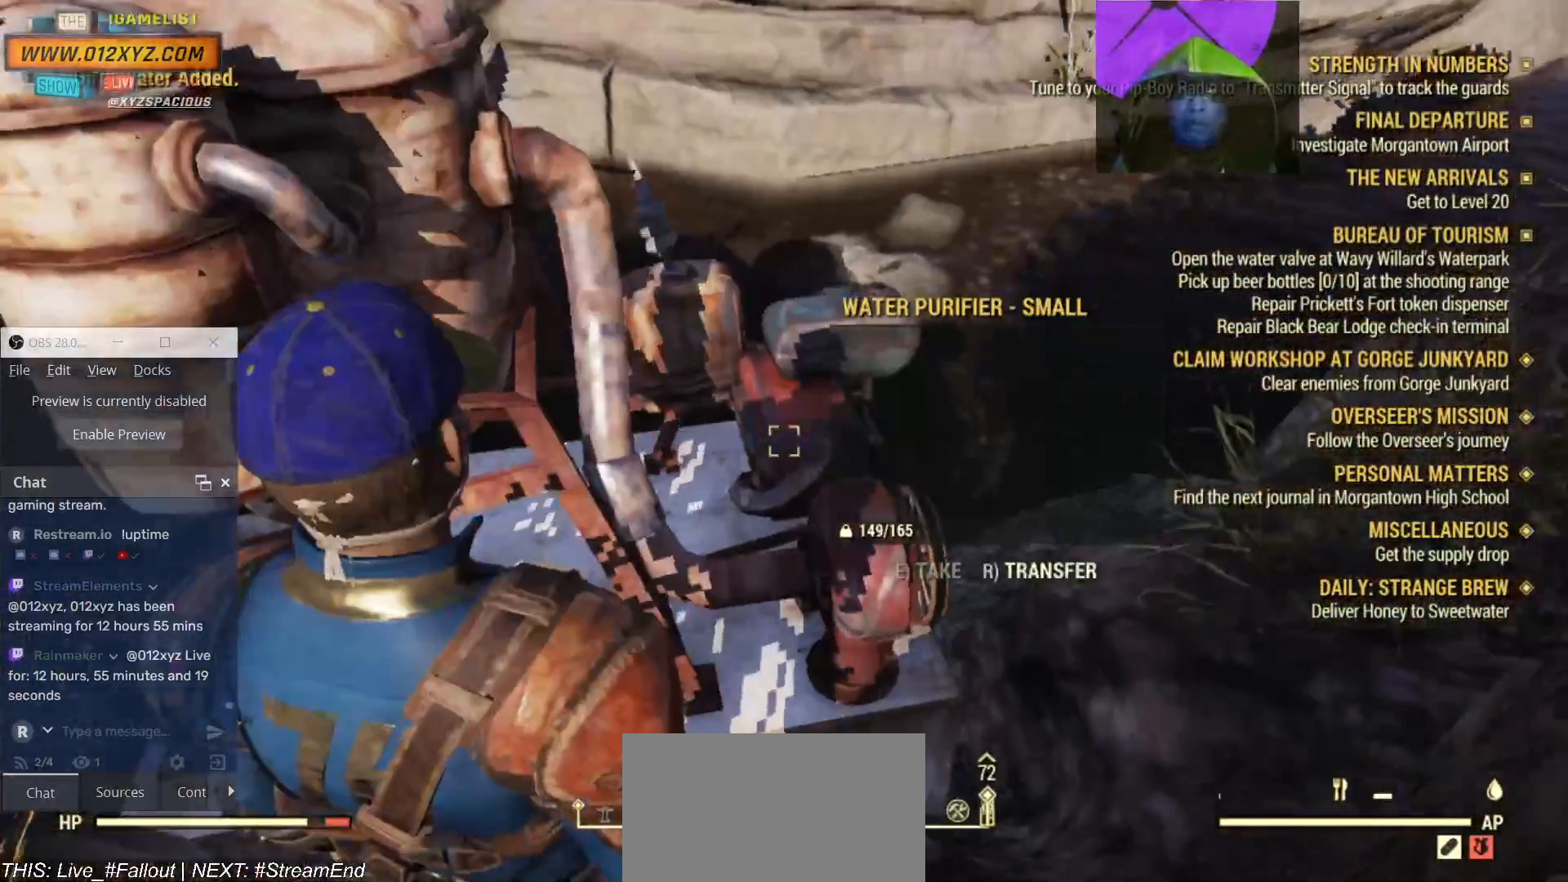
{"keys": [], "mouse": [], "events": []}
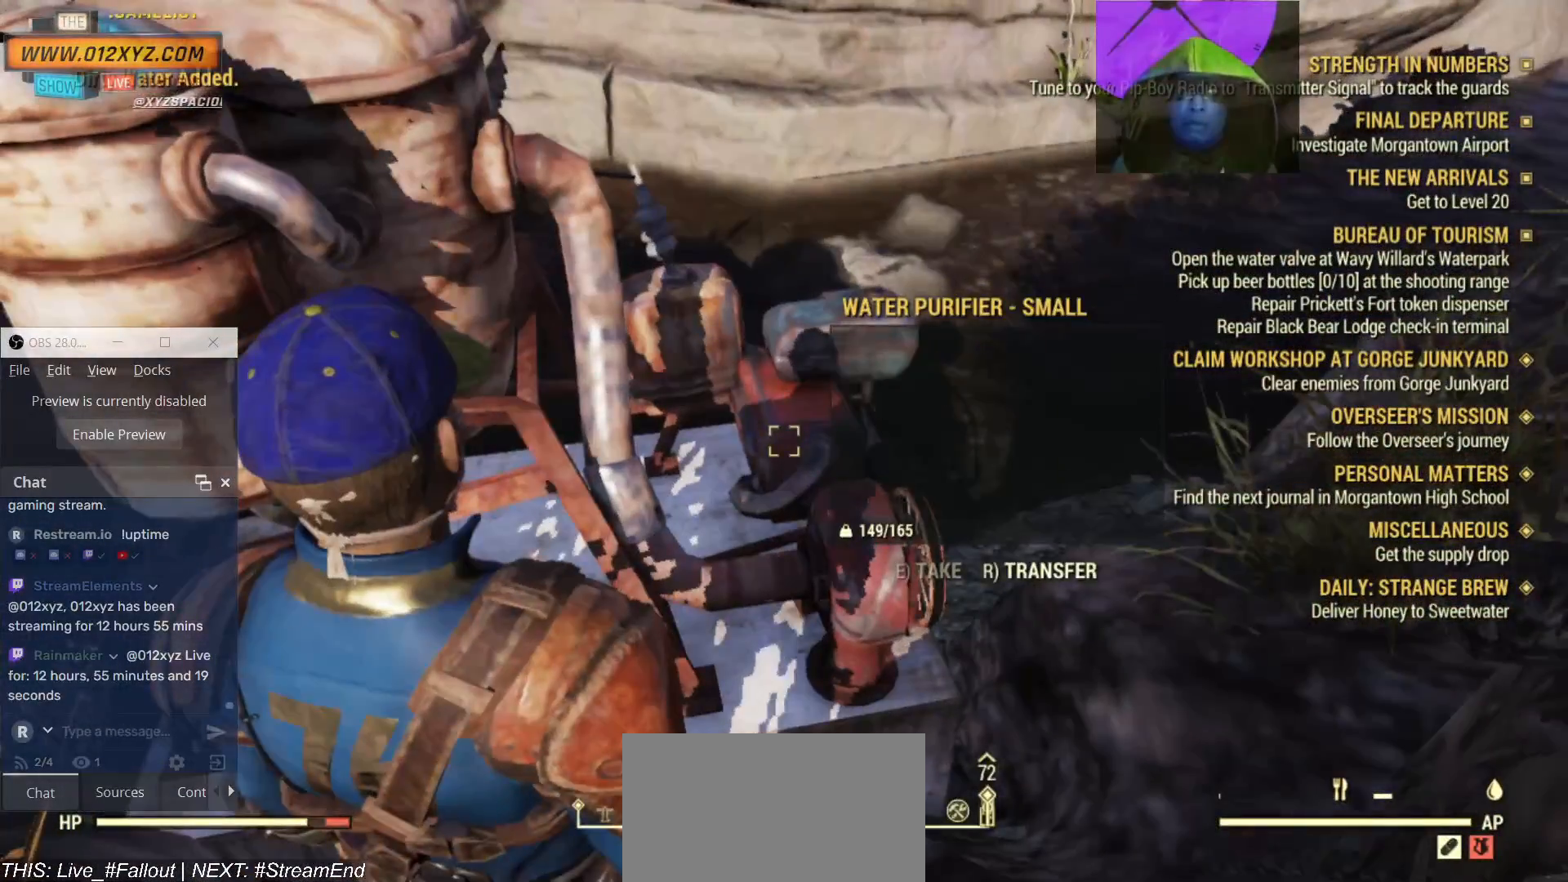
{"keys": [], "mouse": [], "events": []}
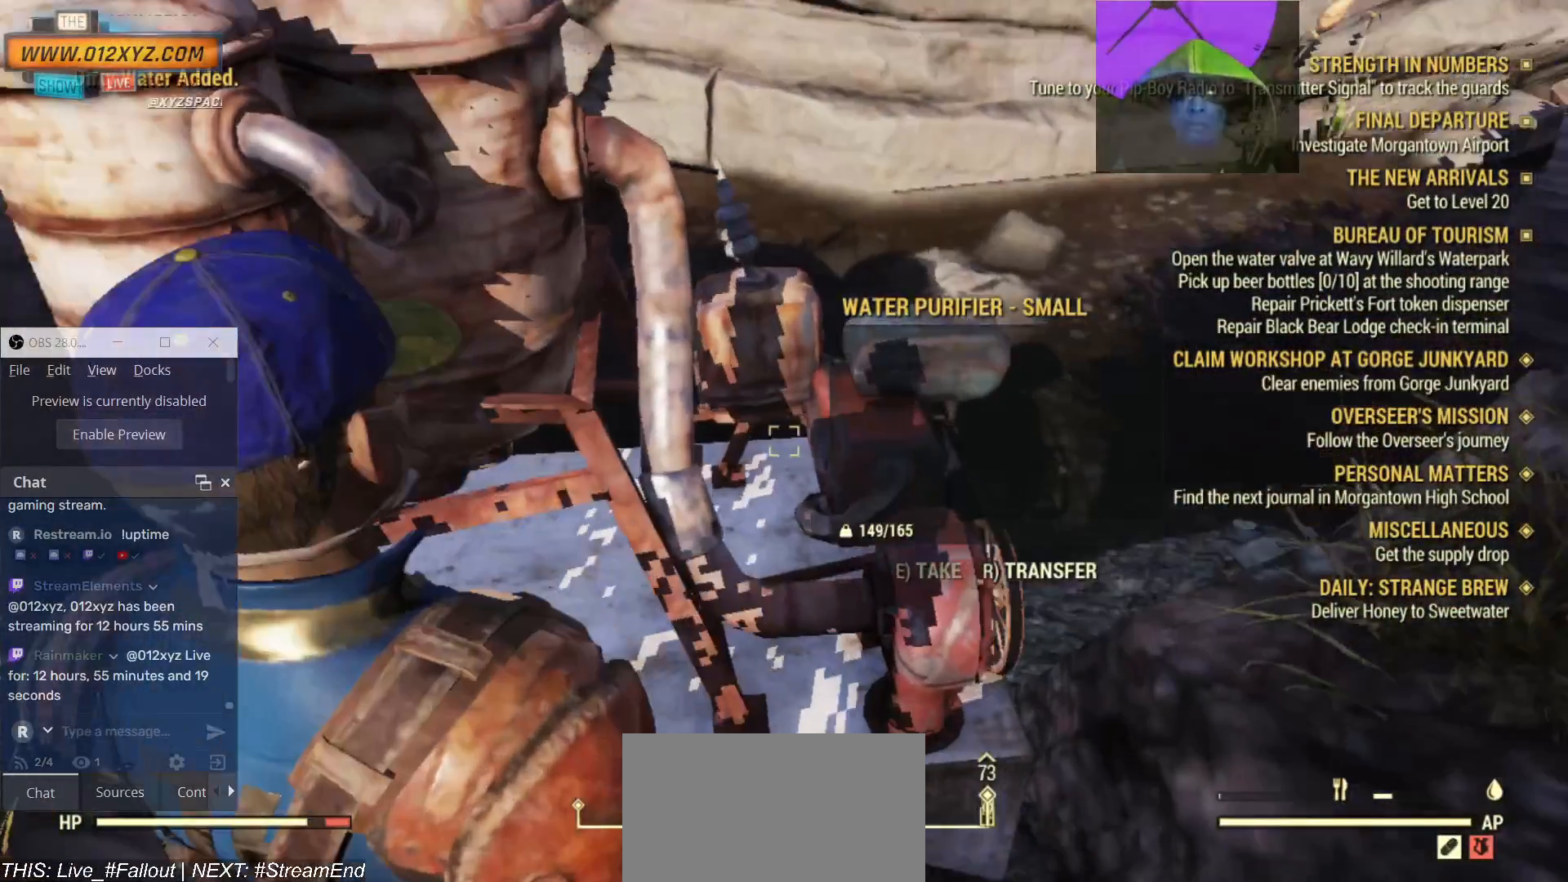
{"keys": [], "mouse": [], "events": []}
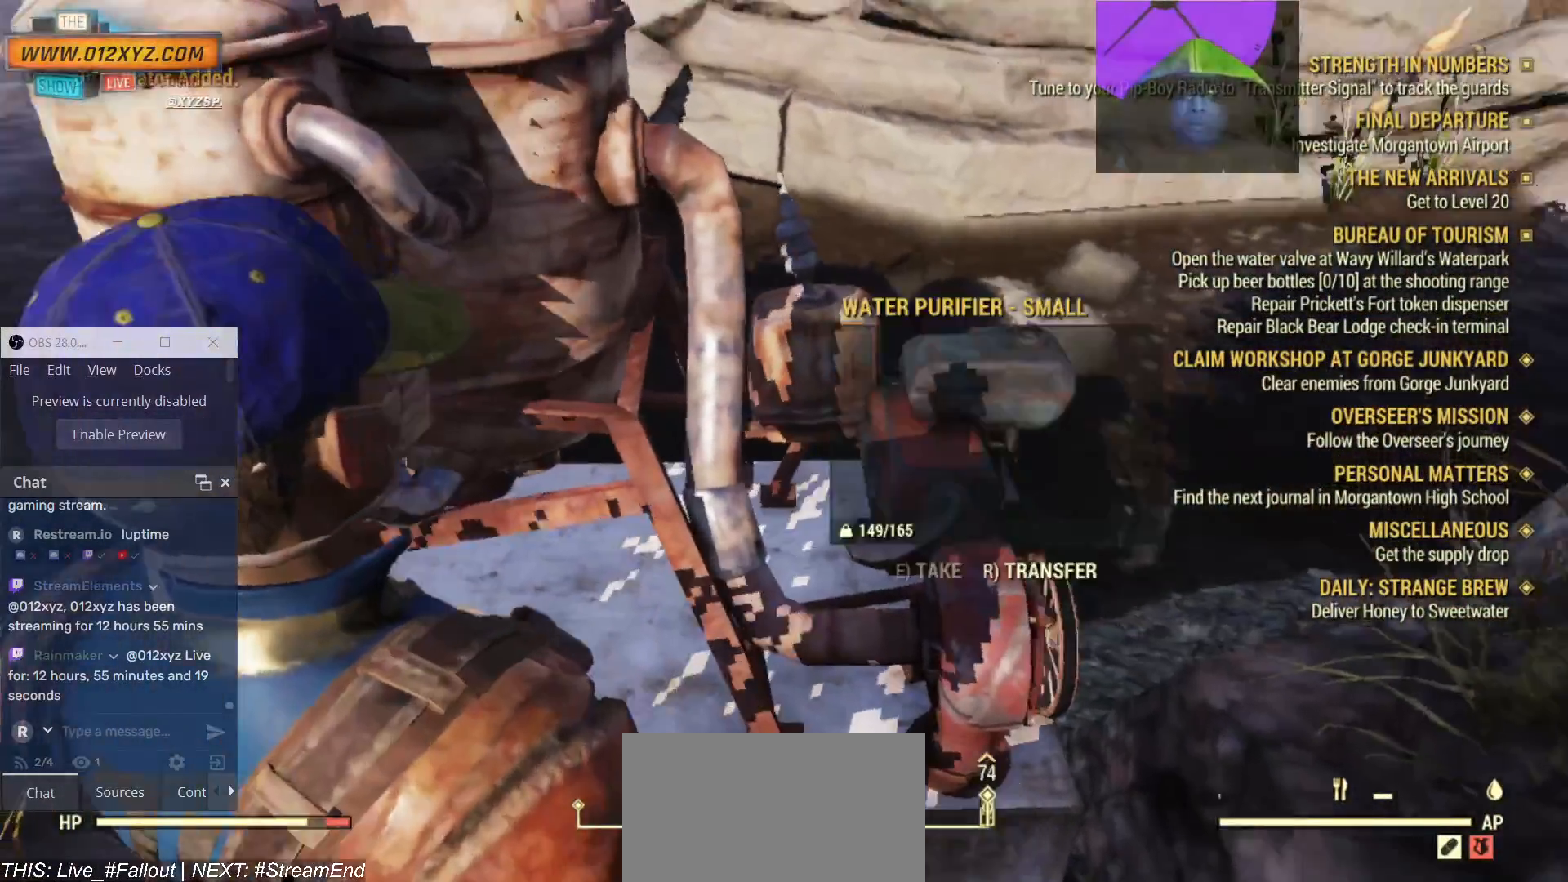
{"keys": [], "mouse": [], "events": []}
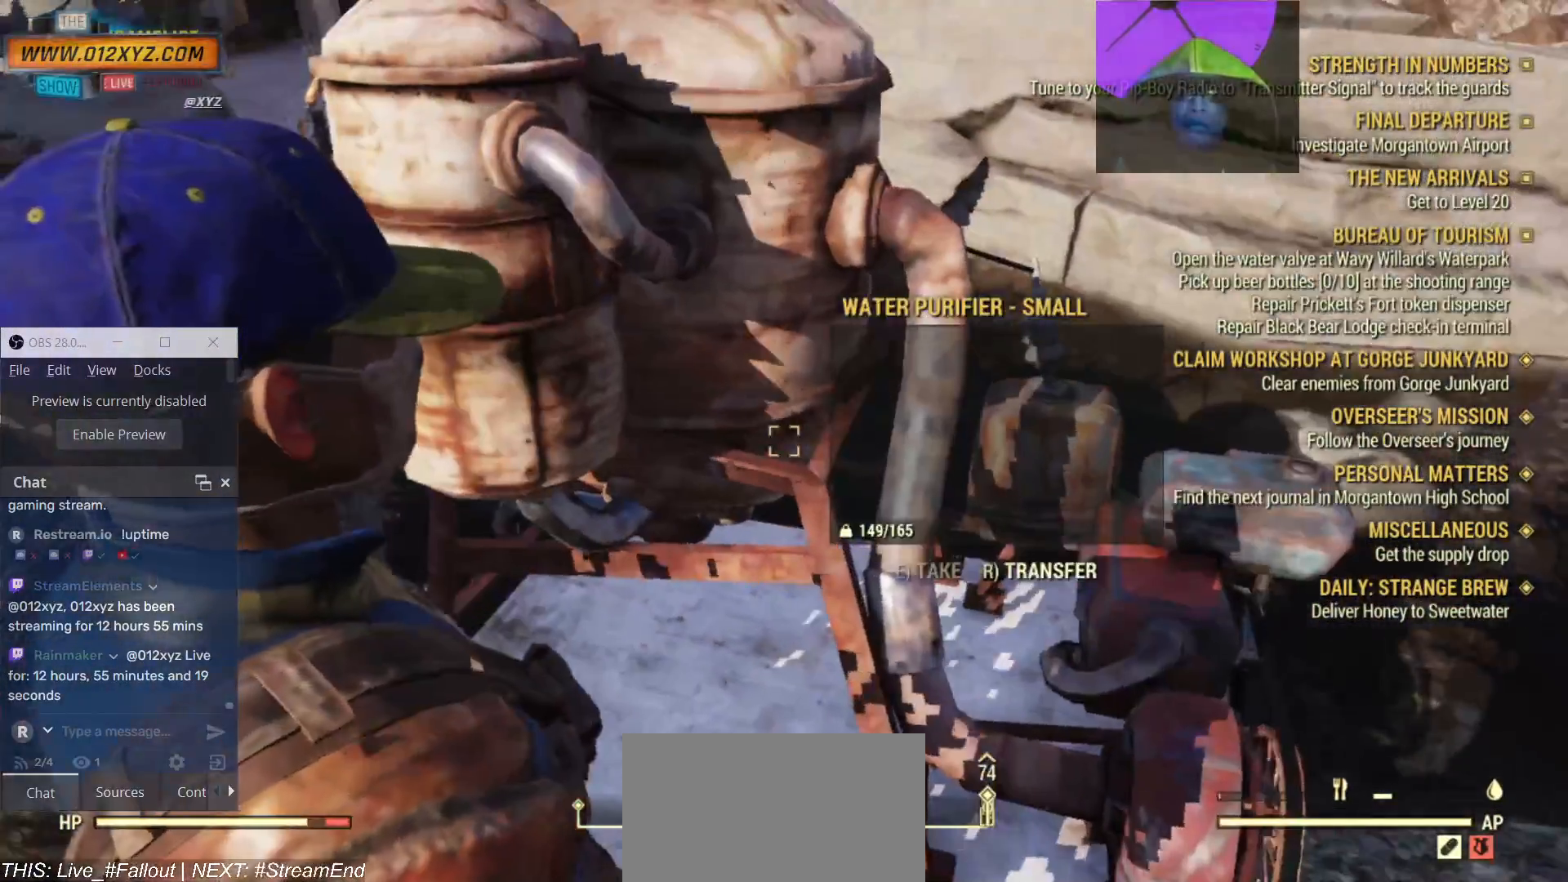
{"keys": ["a"], "mouse": [], "events": [[267, "a", "down"]]}
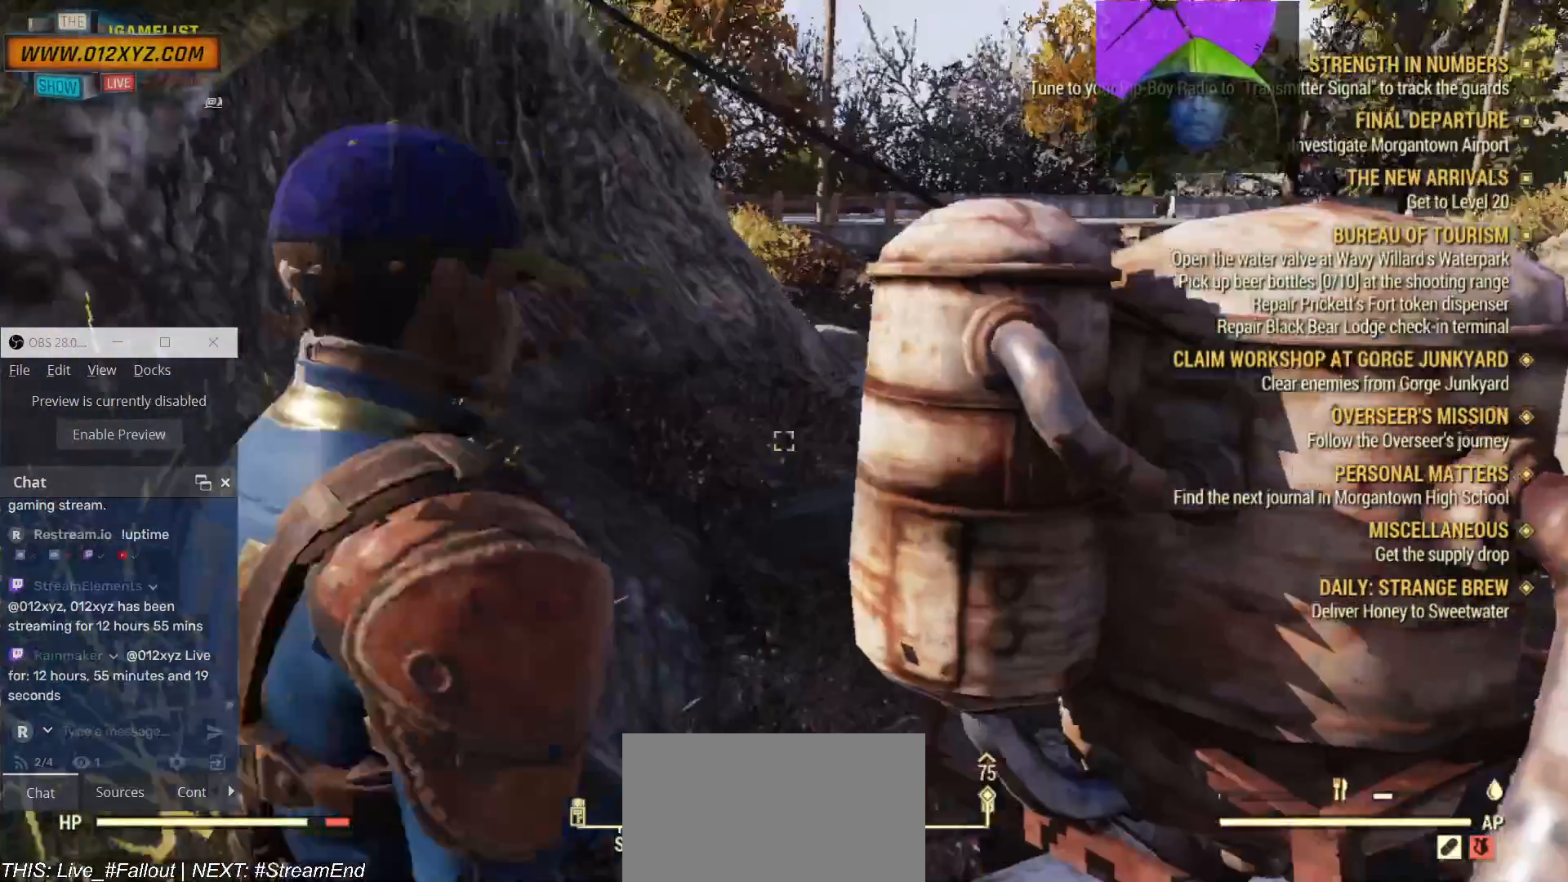
{"keys": ["a", "w"], "mouse": [], "events": [[133, "w", "down"]]}
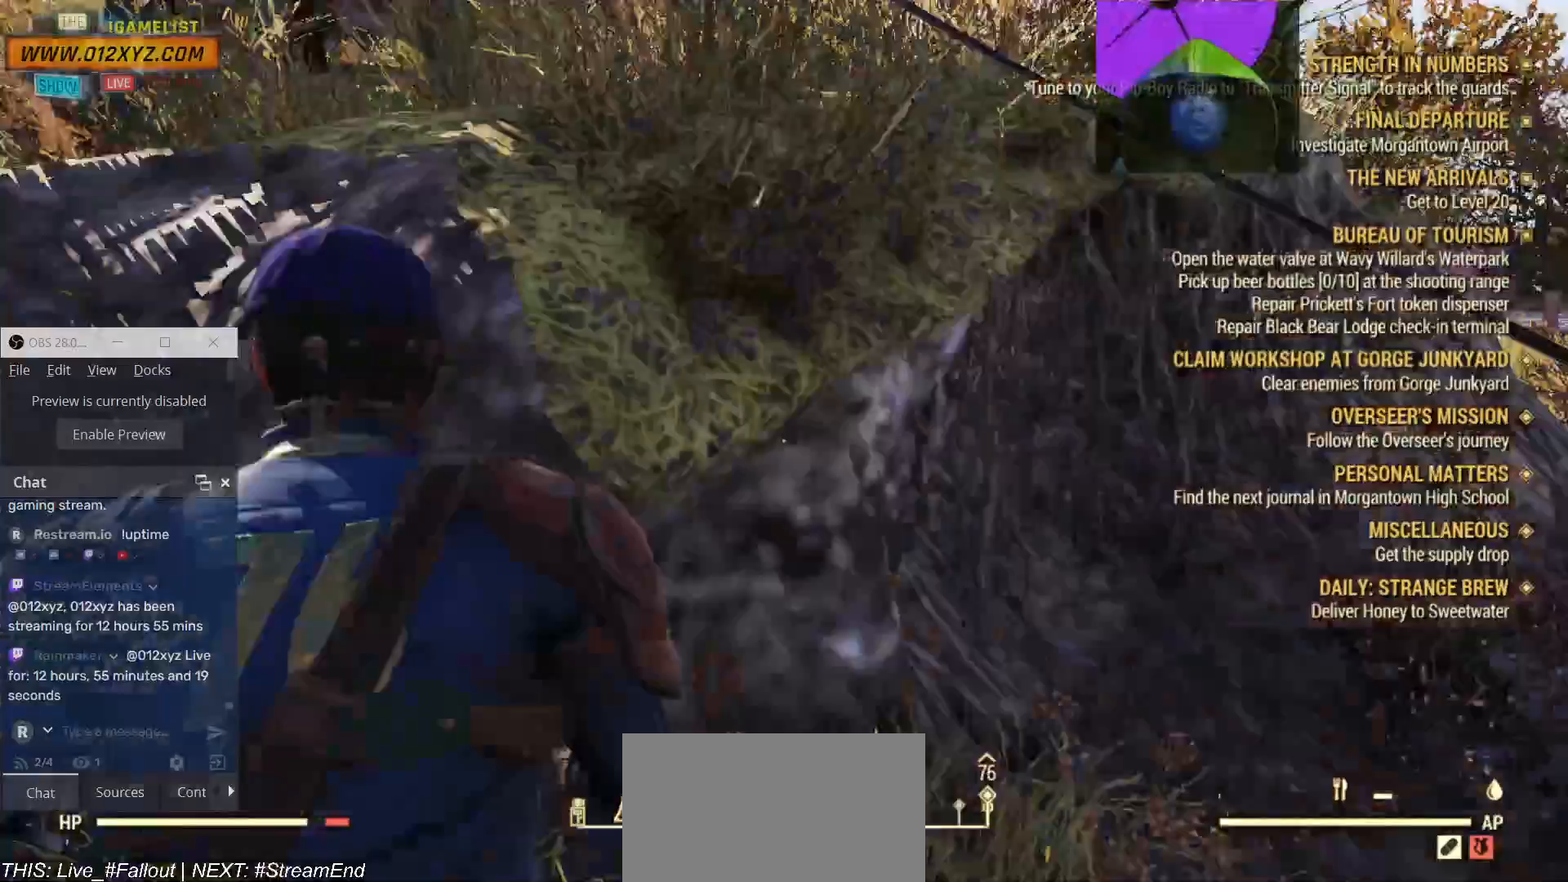
{"keys": ["w"], "mouse": [], "events": [[167, "a", "up"]]}
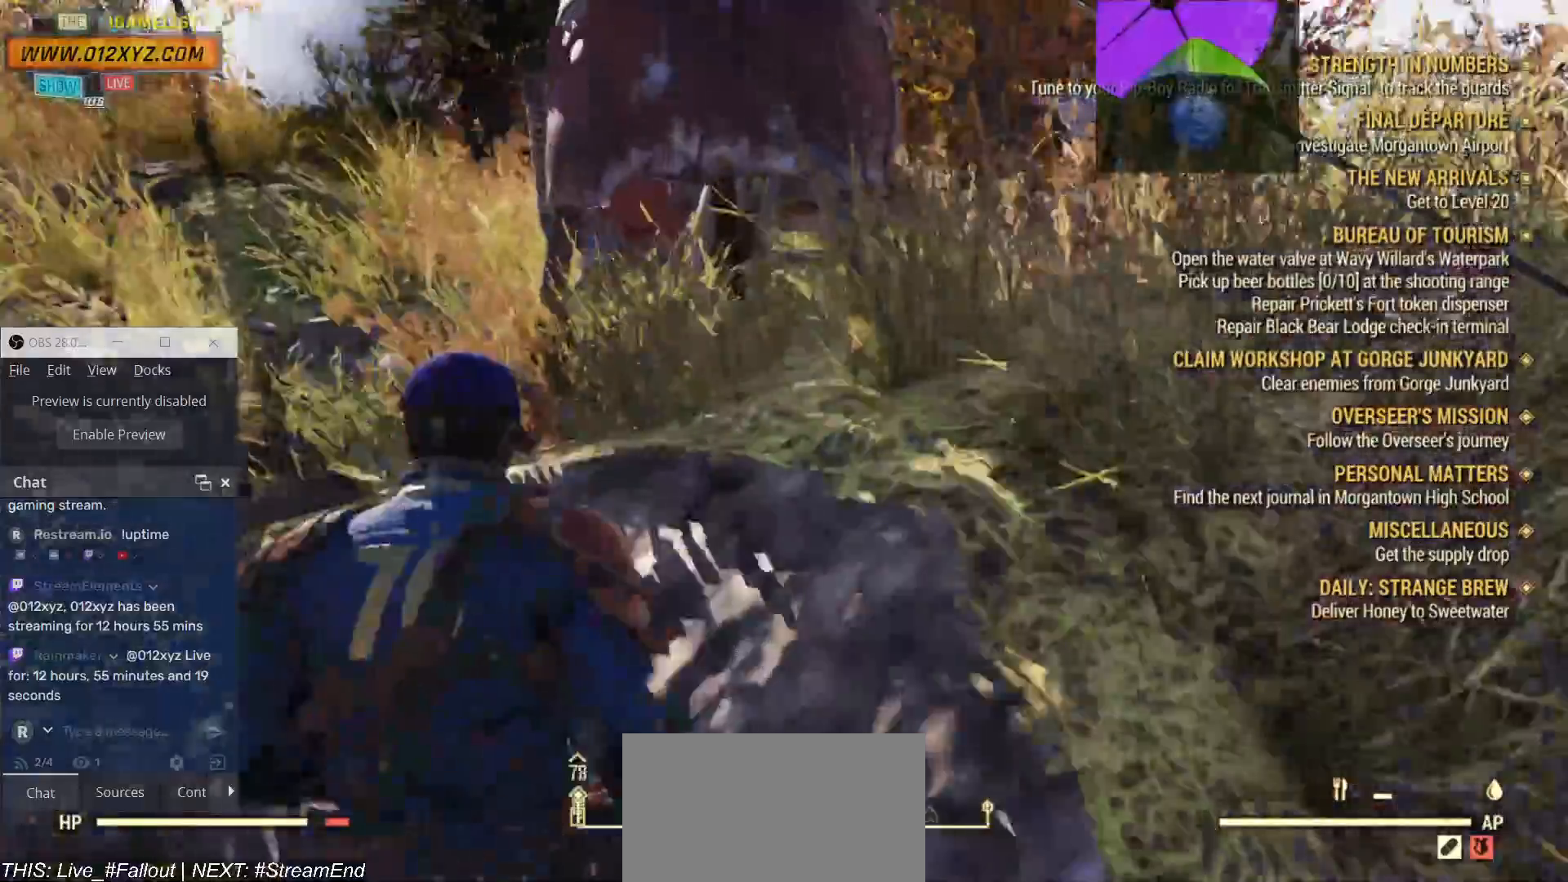
{"keys": ["a", "w"], "mouse": [], "events": [[433, "a", "down"]]}
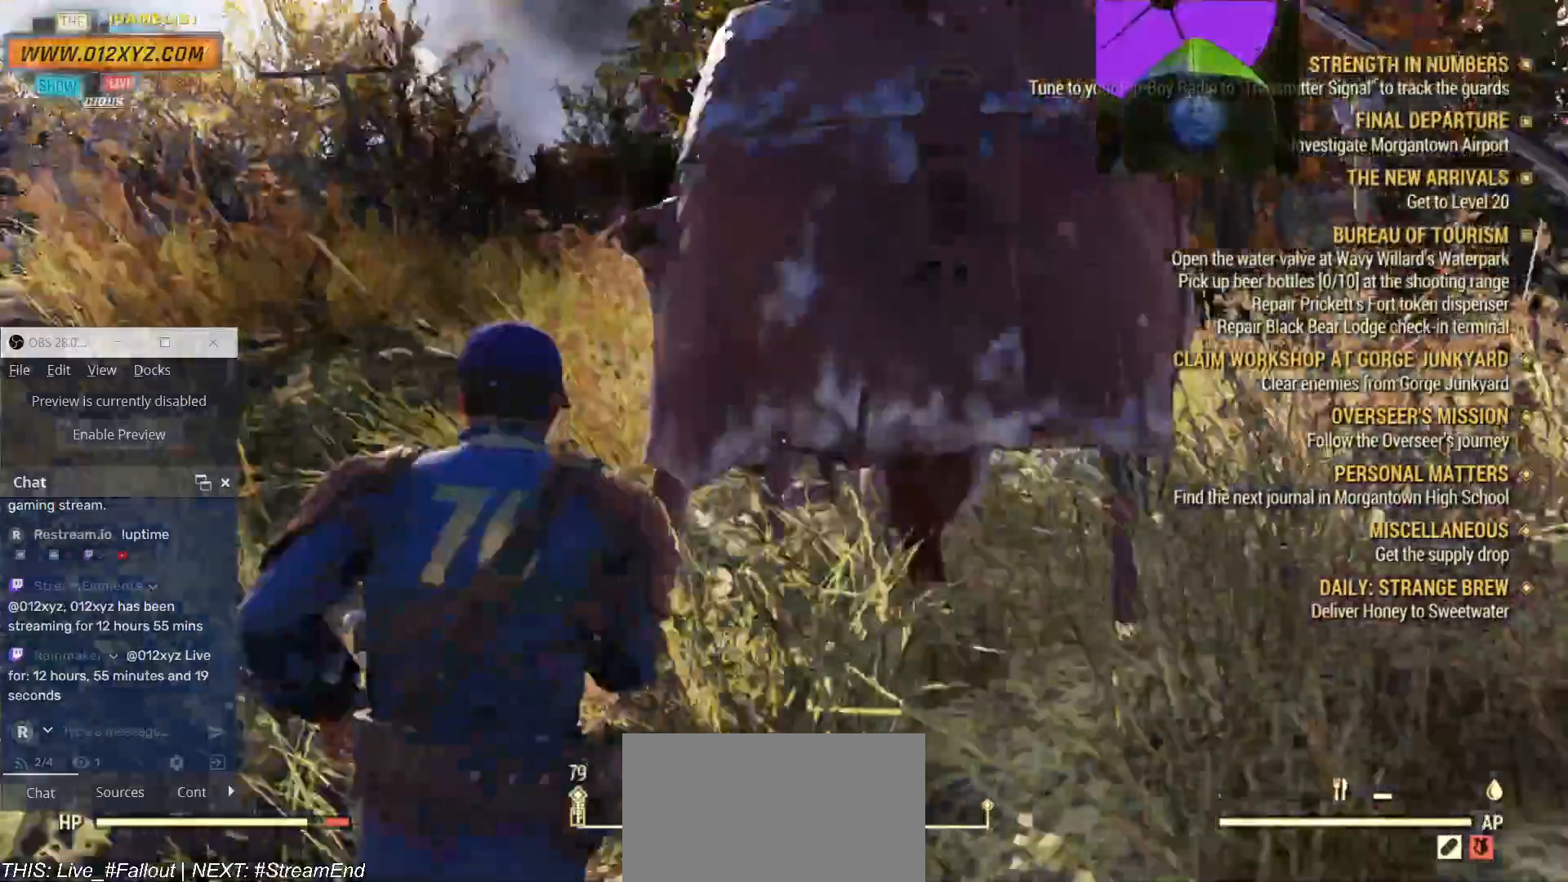
{"keys": ["a", "w"], "mouse": []}
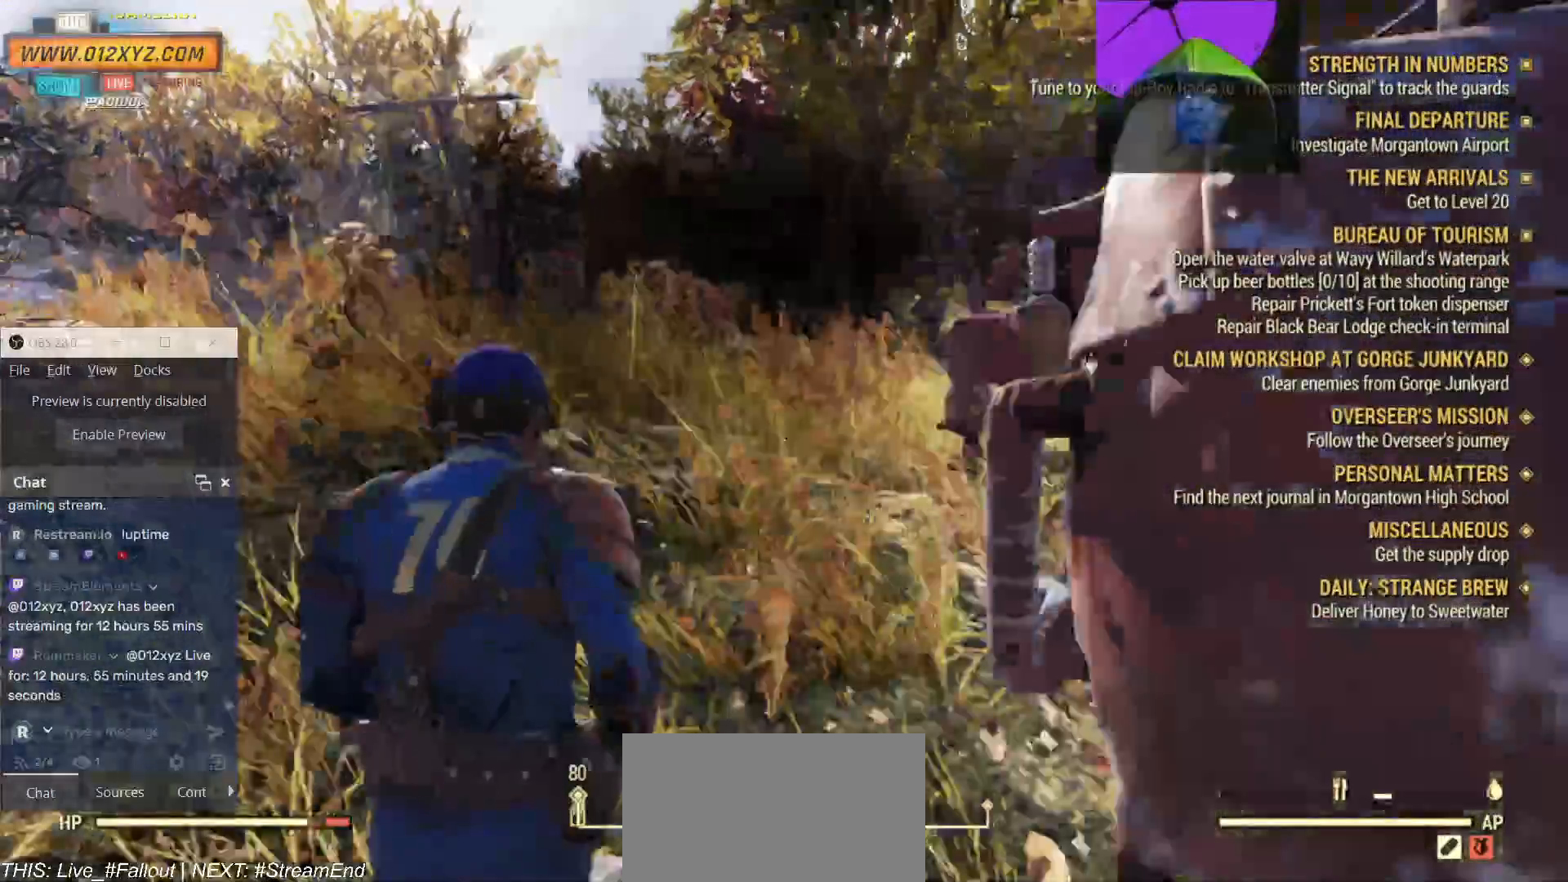
{"keys": ["w"], "mouse": [], "events": [[33, "a", "up"]]}
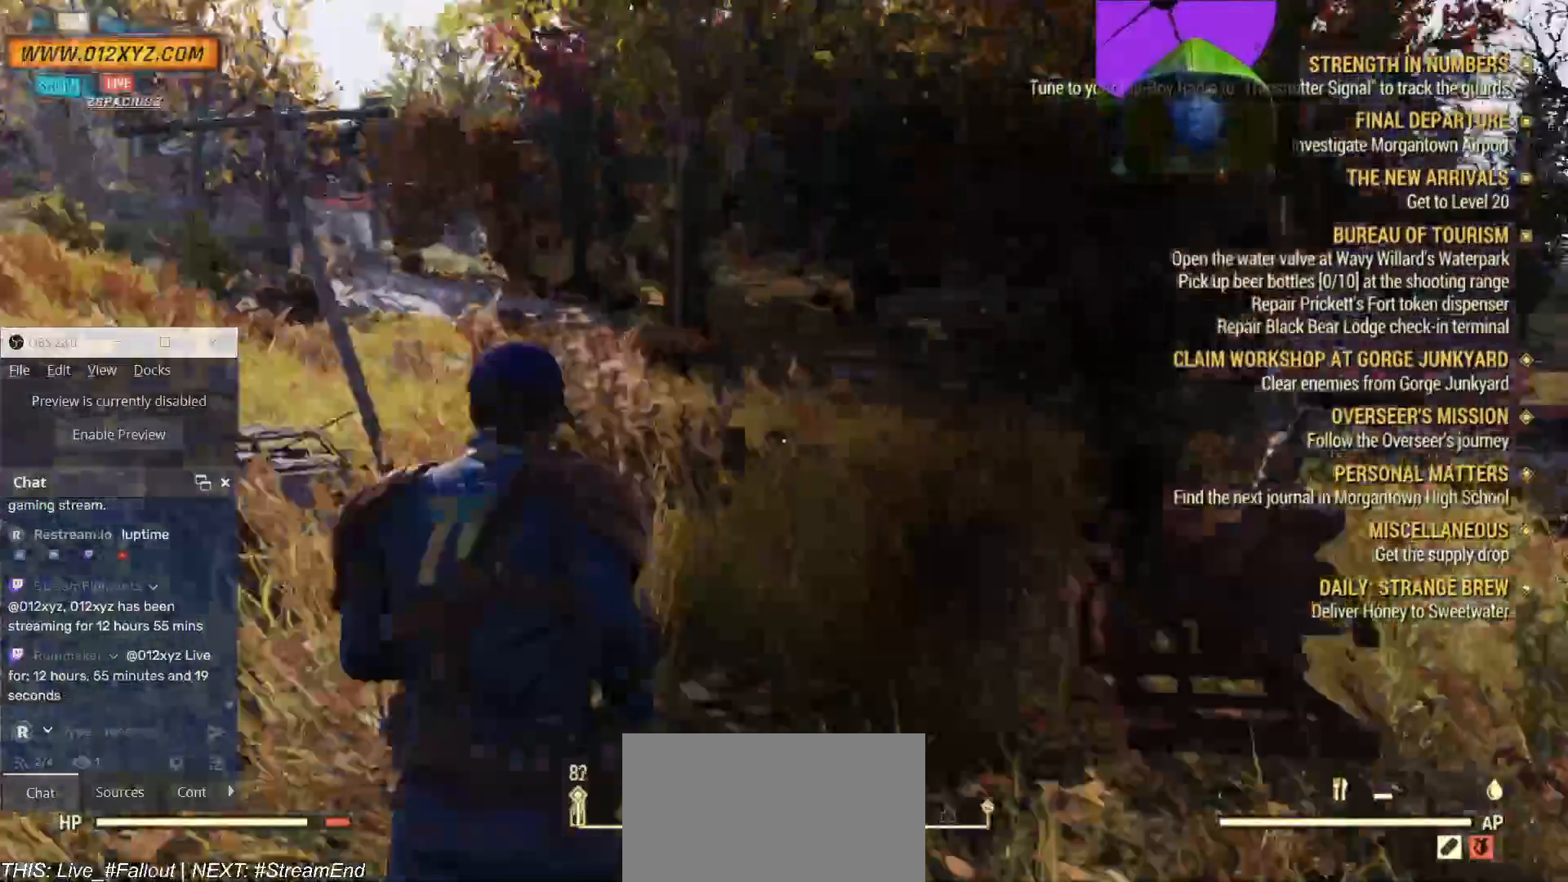
{"keys": [], "mouse": [], "events": [[200, "w", "up"]]}
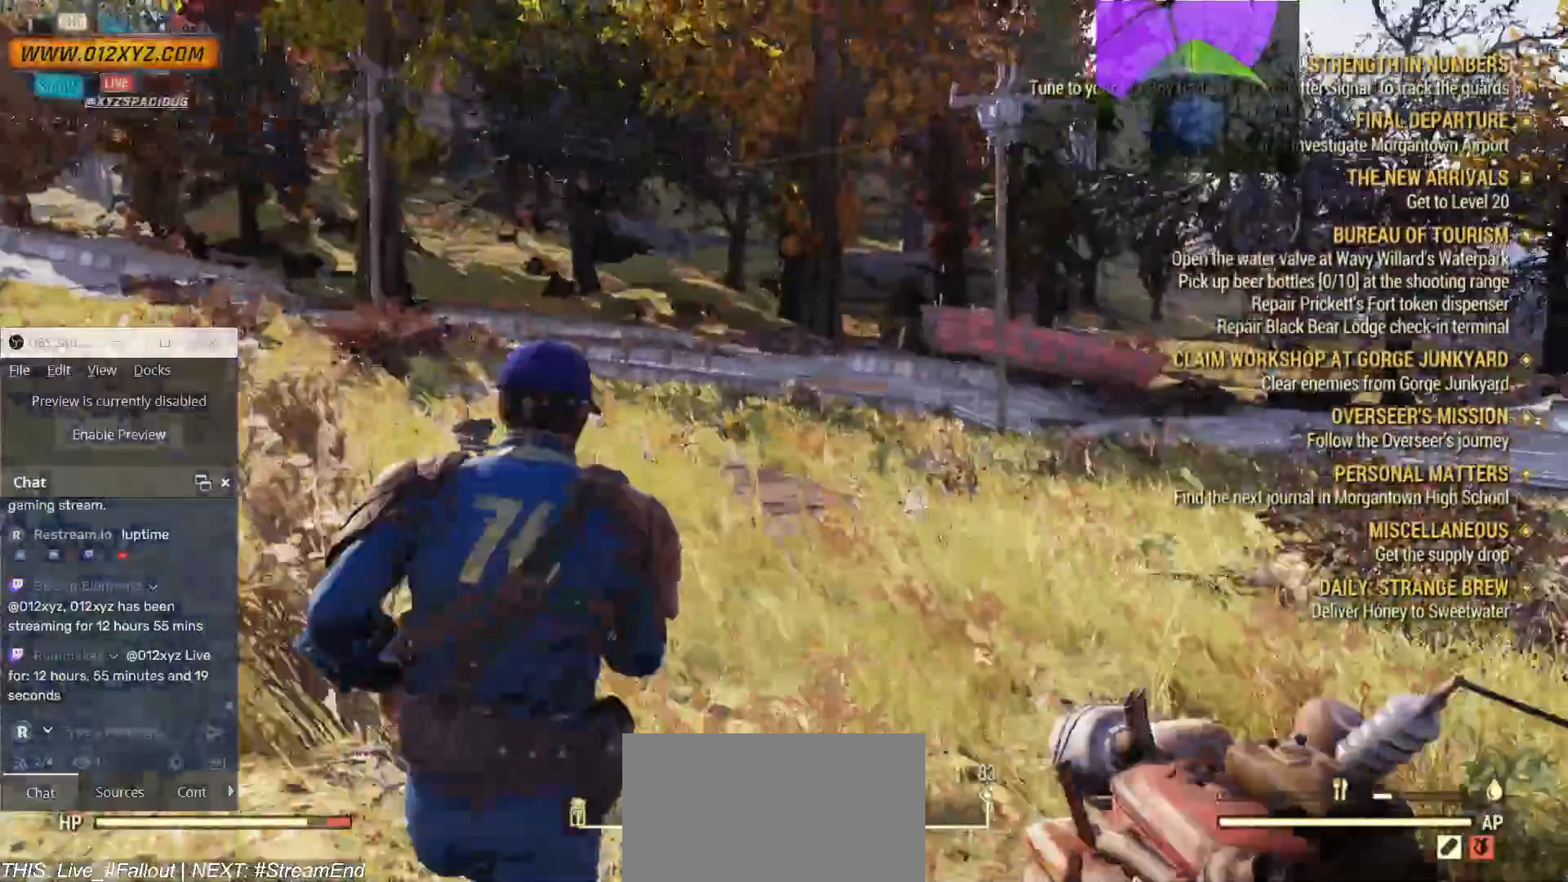
{"keys": ["a"], "mouse": []}
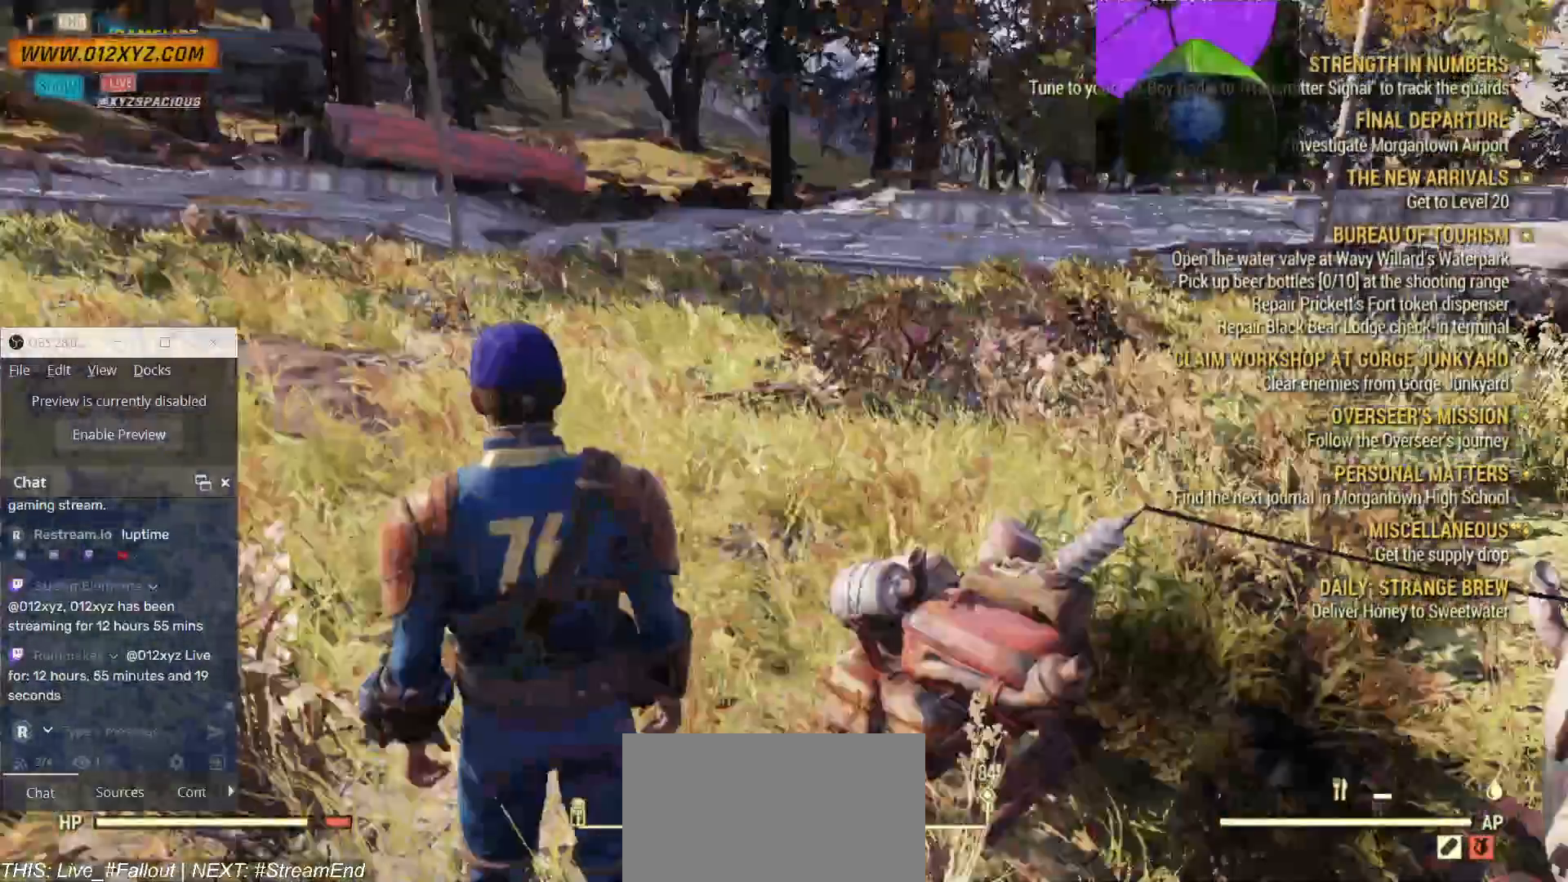
{"keys": [], "mouse": [], "events": [[133, "a", "up"]]}
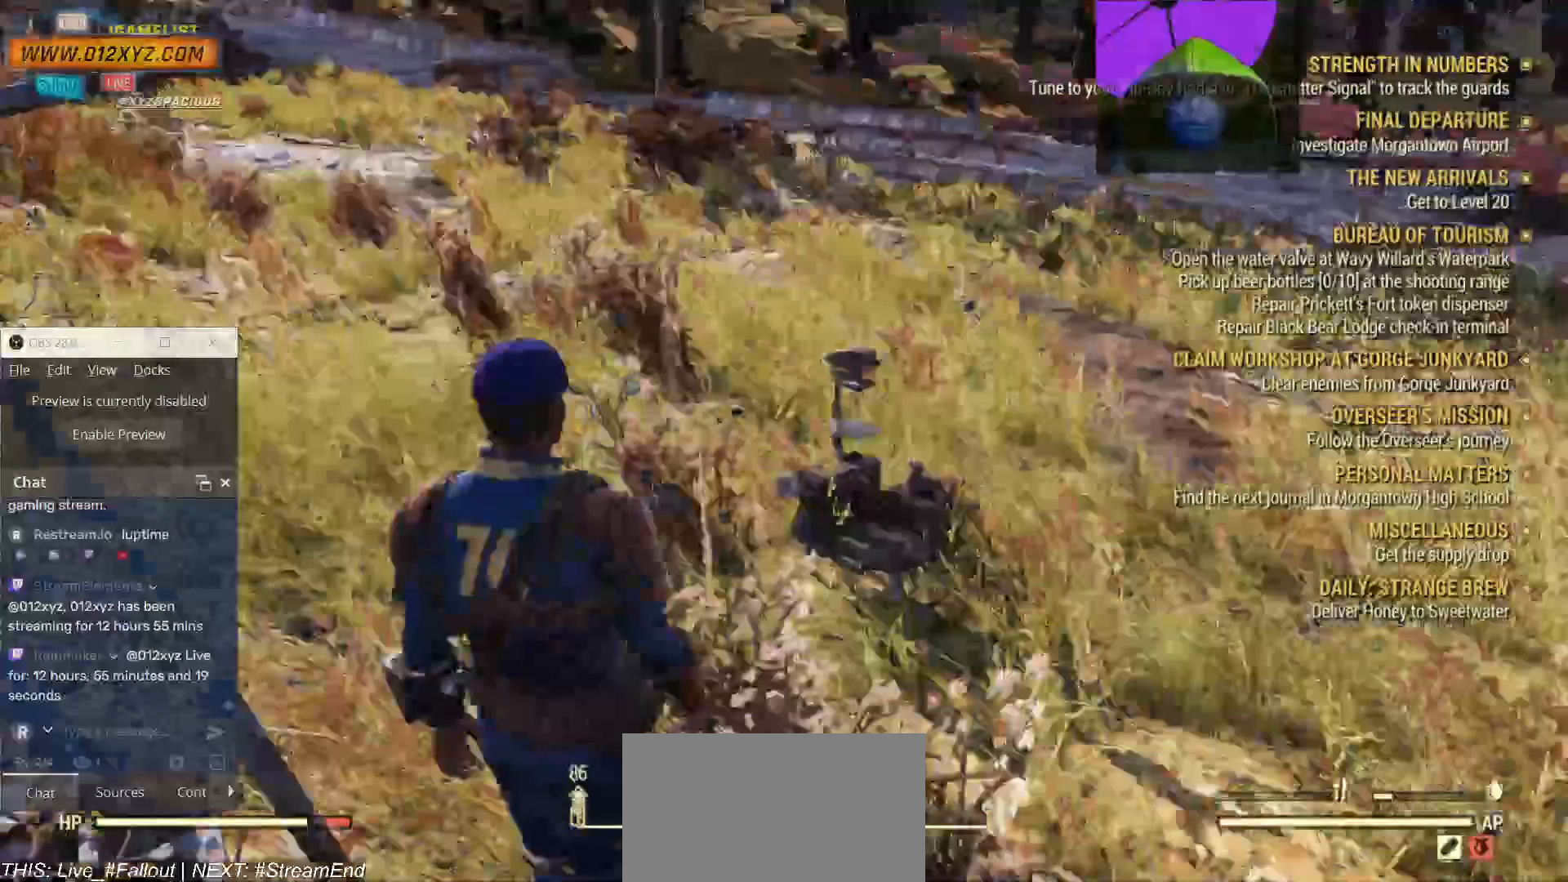
{"keys": ["w"], "mouse": [], "events": [[333, "w", "down"]]}
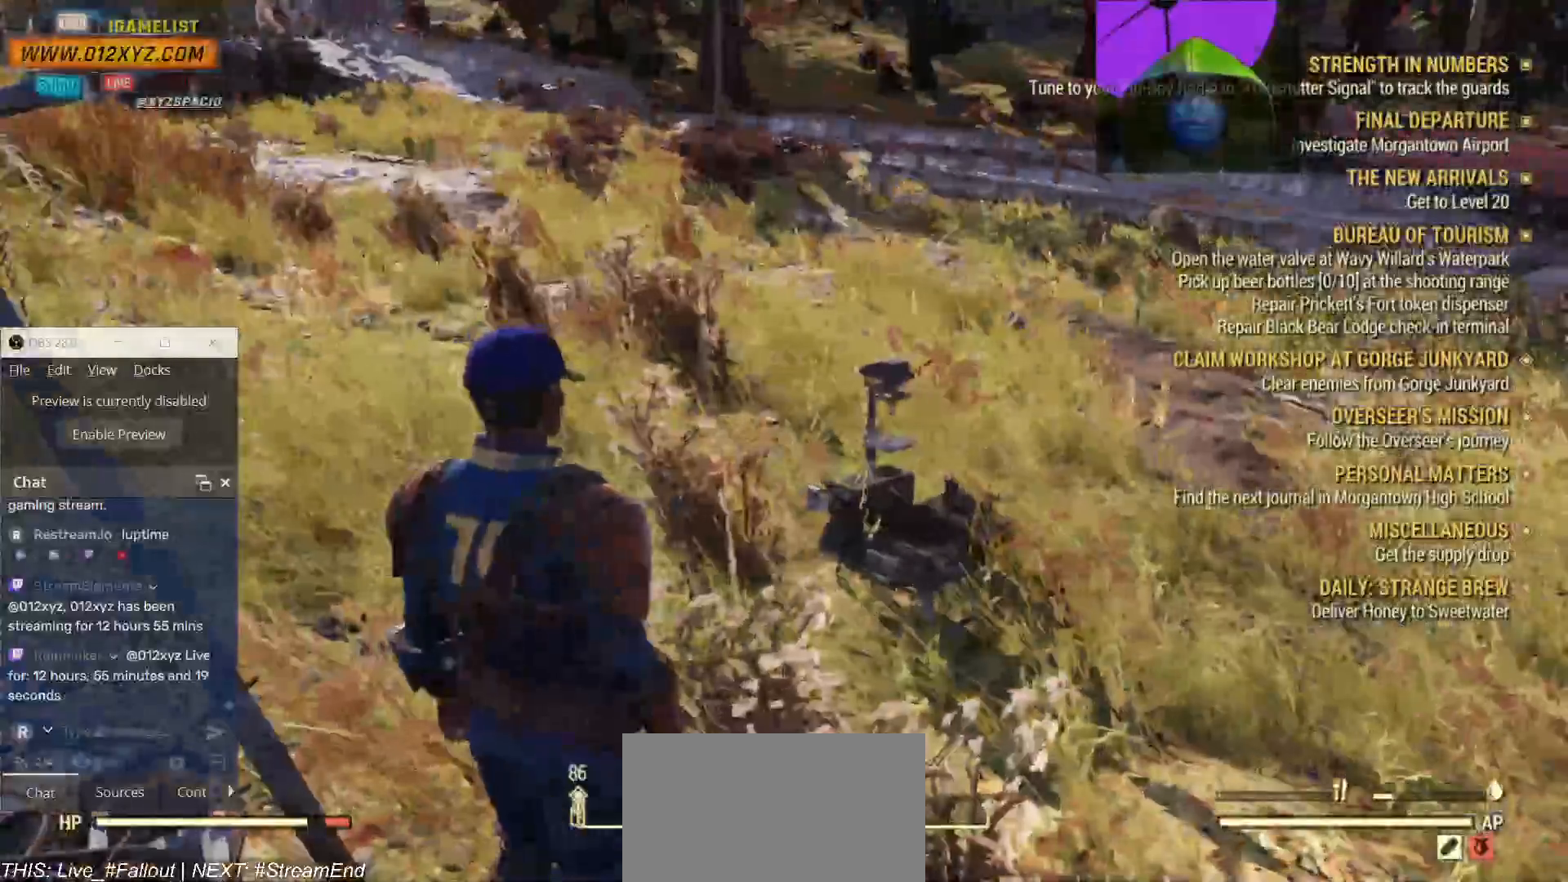
{"keys": [], "mouse": [], "events": [[333, "w", "up"]]}
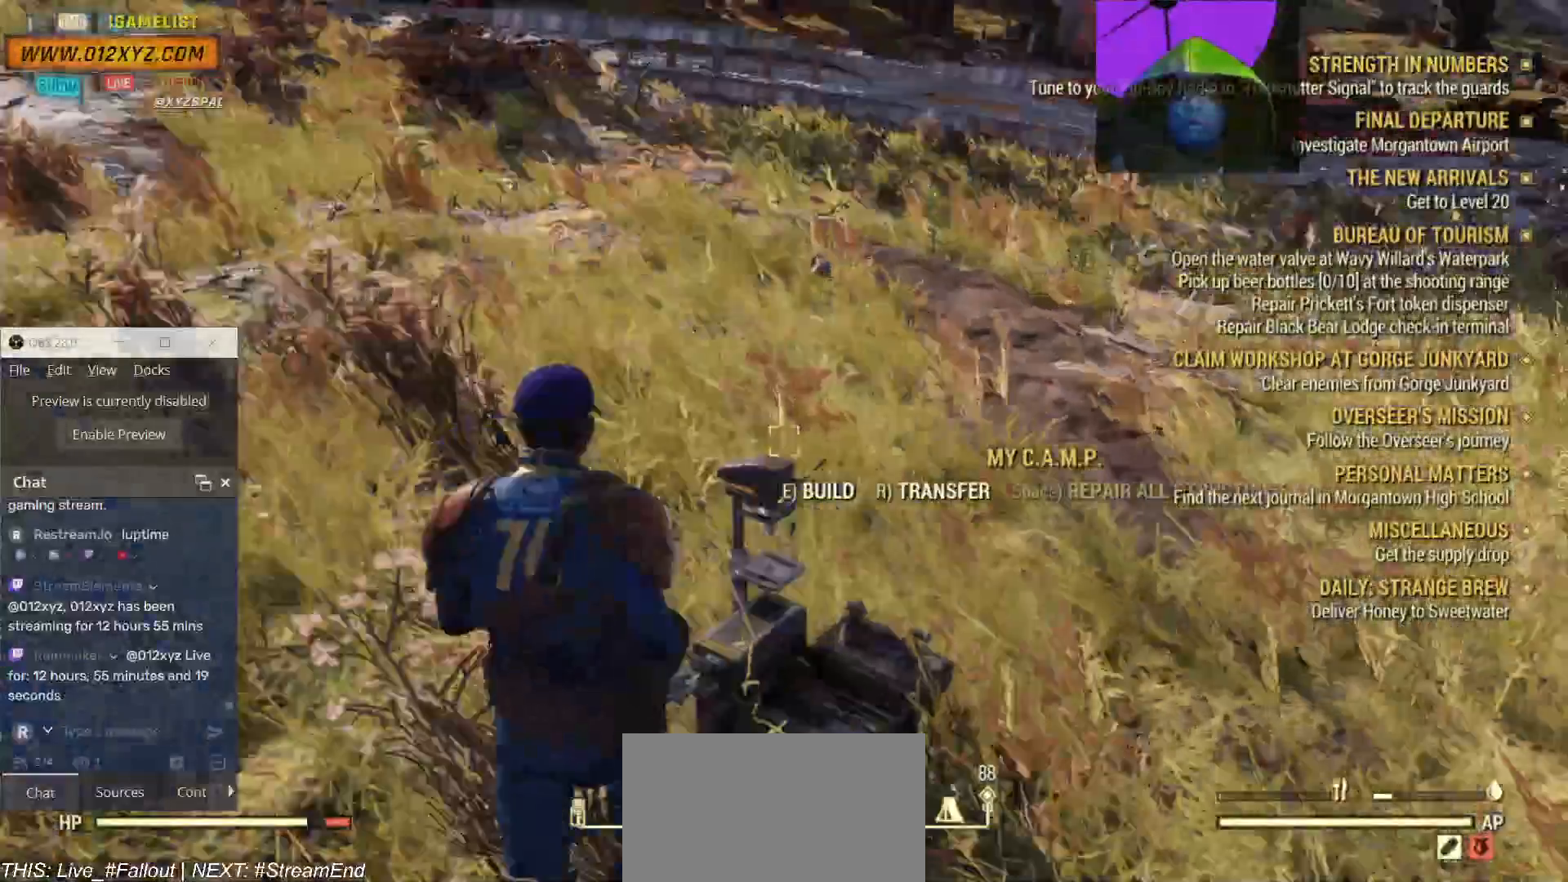
{"keys": [], "mouse": [], "events": [[167, "z", "down"], [267, "z", "up"]]}
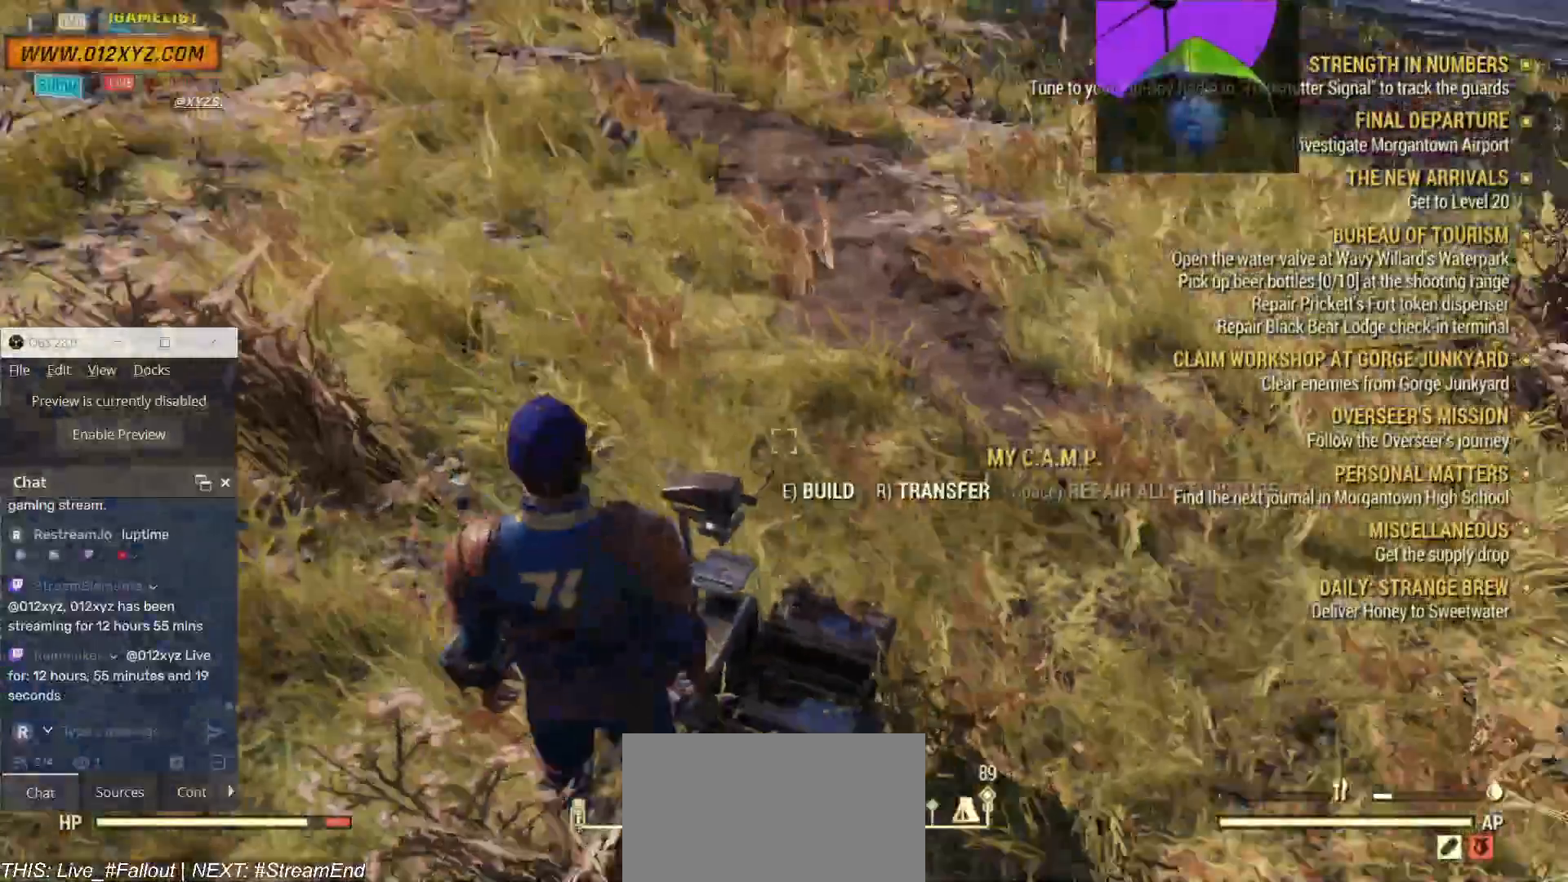
{"keys": ["s"], "mouse": [], "events": [[133, "a", "down"], [367, "a", "up"], [367, "s", "down"]]}
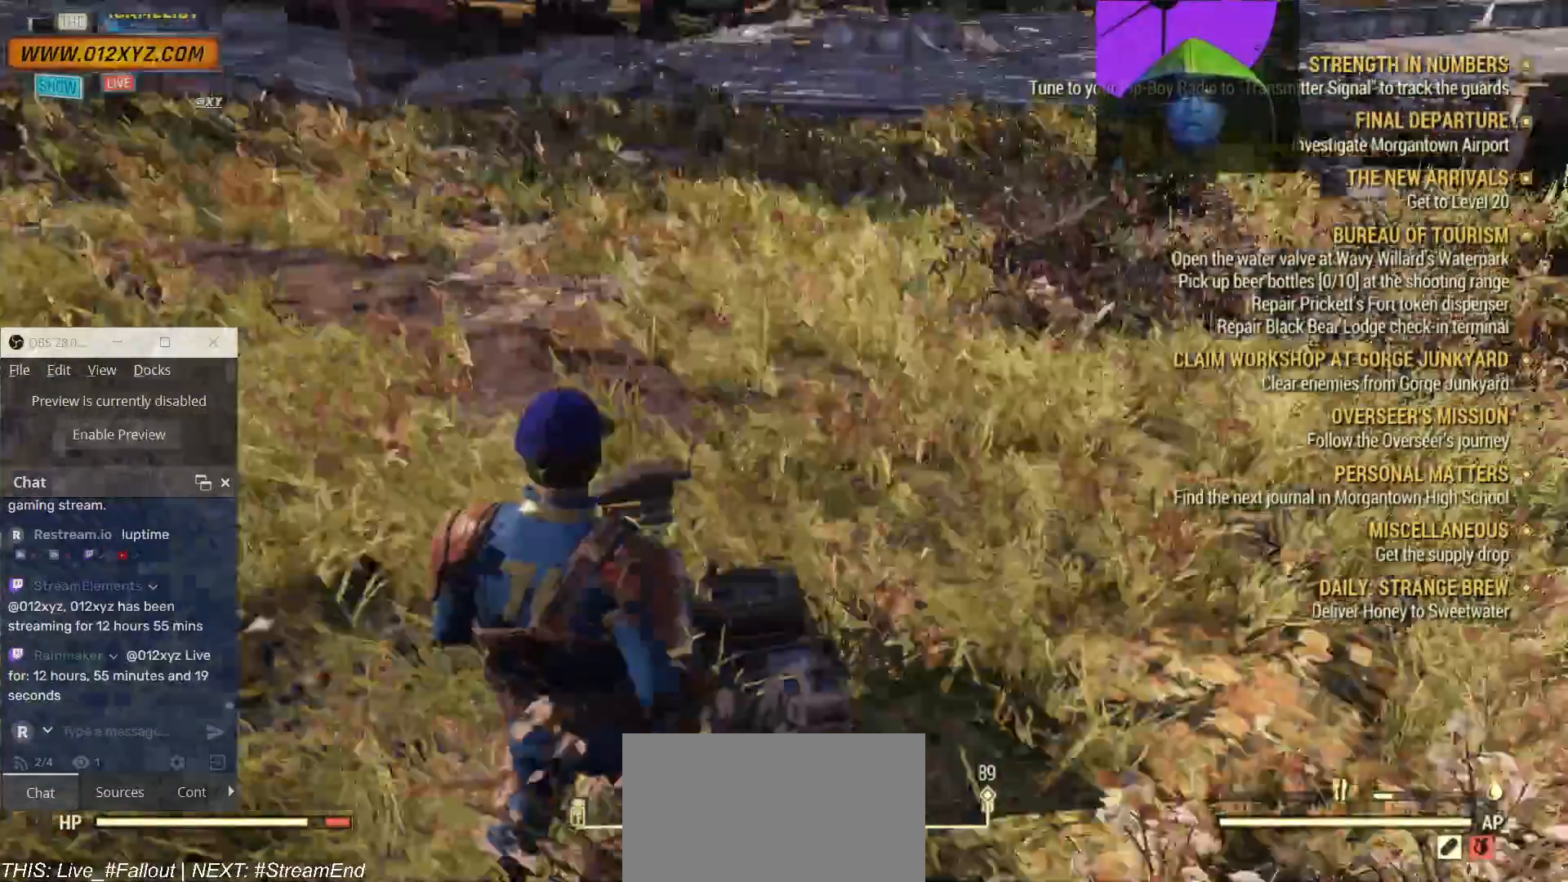
{"keys": ["d"], "mouse": [], "events": [[100, "d", "down"], [133, "s", "up"]]}
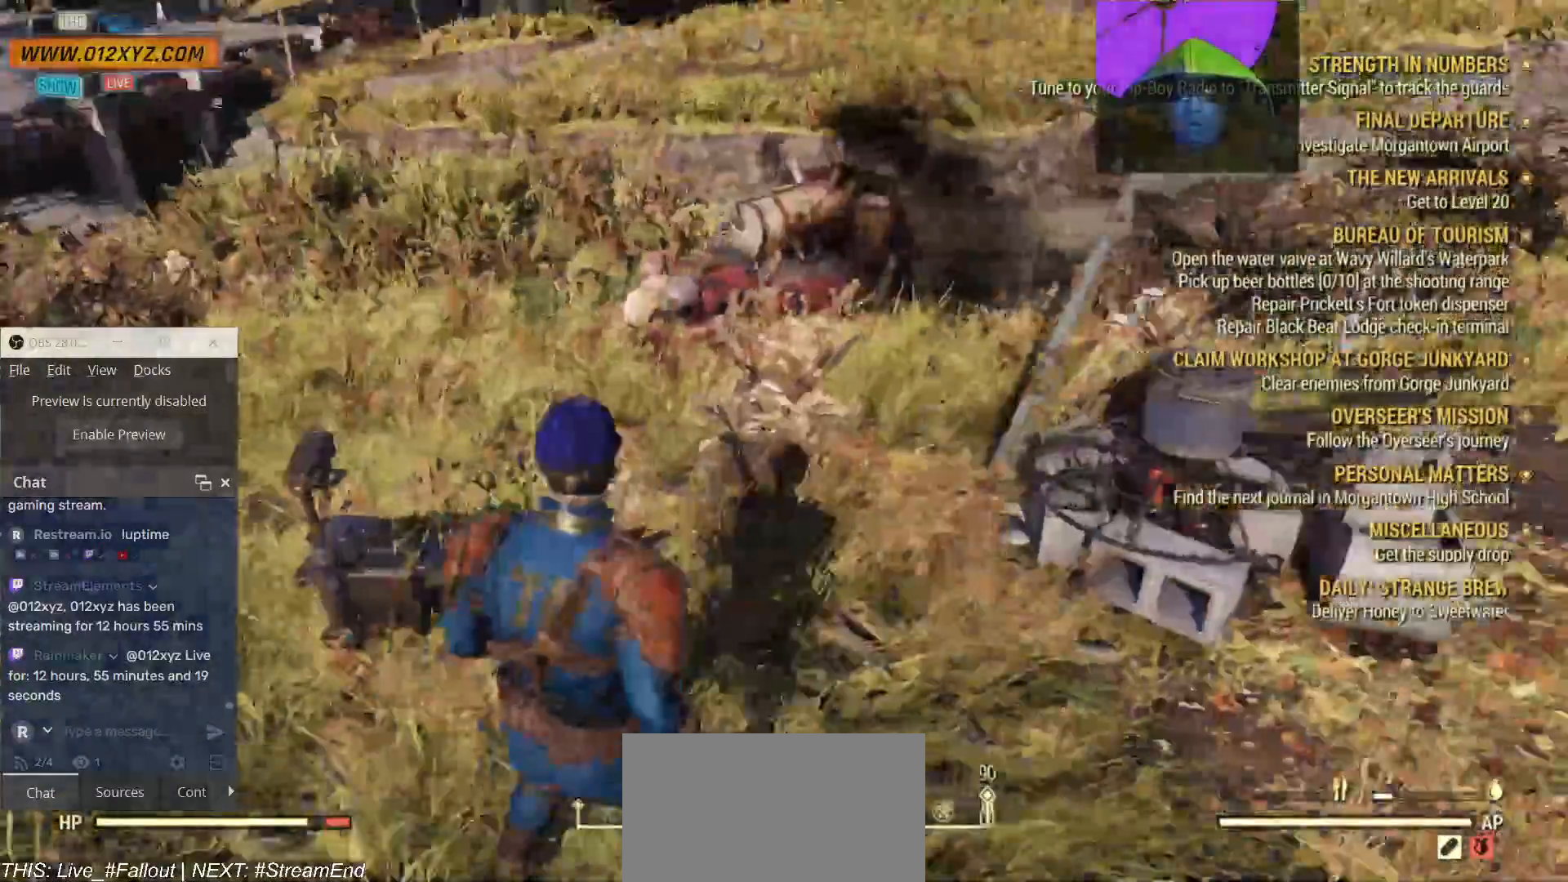
{"keys": [], "mouse": [], "events": [[333, "w", "down"], [400, "d", "up"], [500, "w", "up"]]}
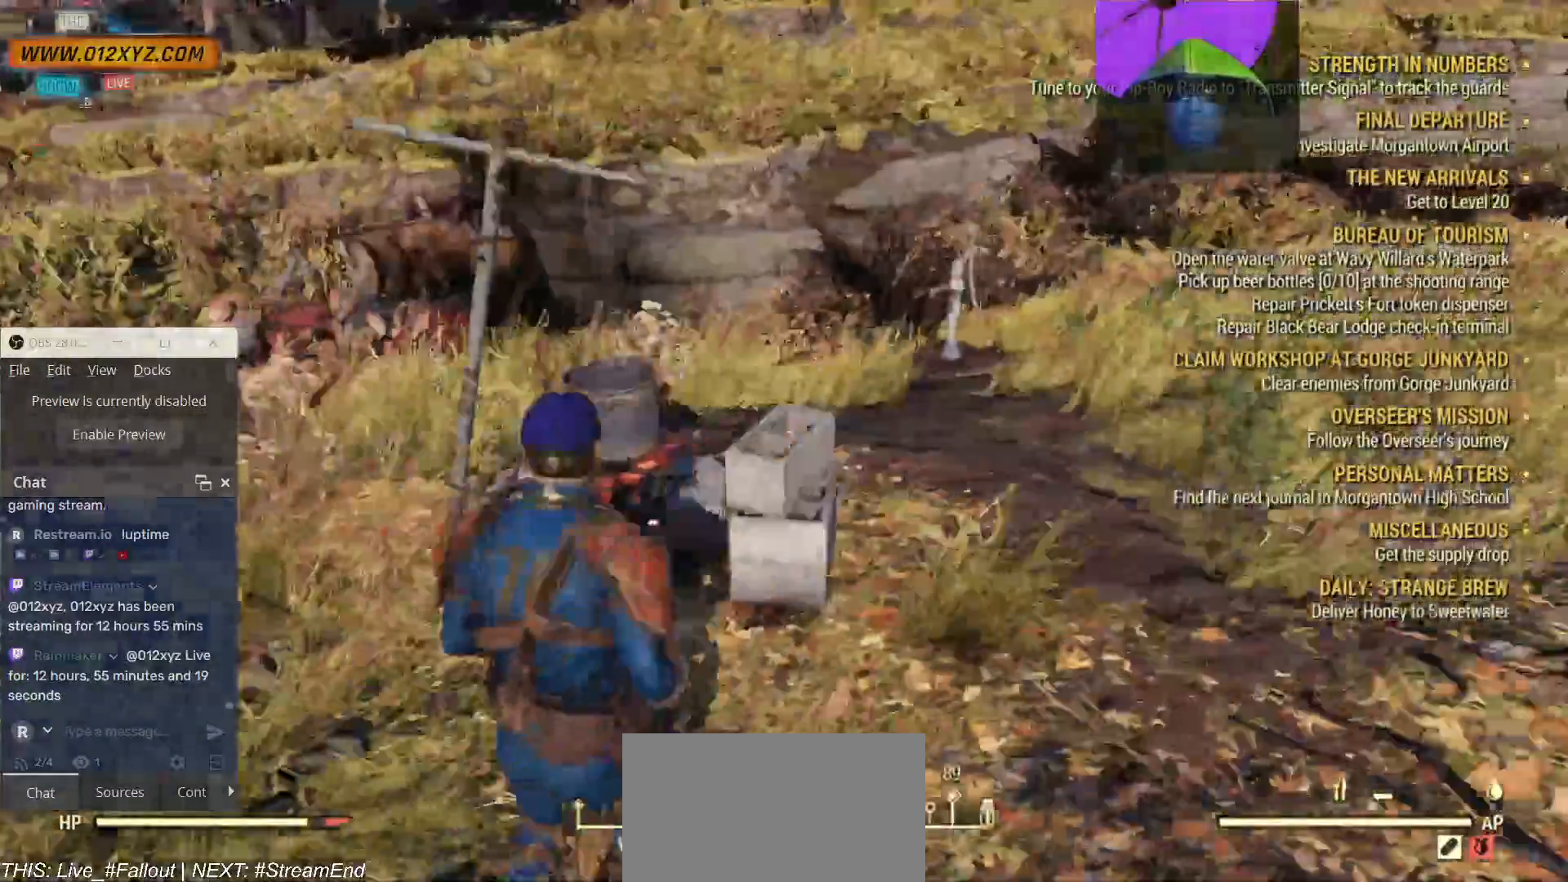
{"keys": [], "mouse": [], "events": []}
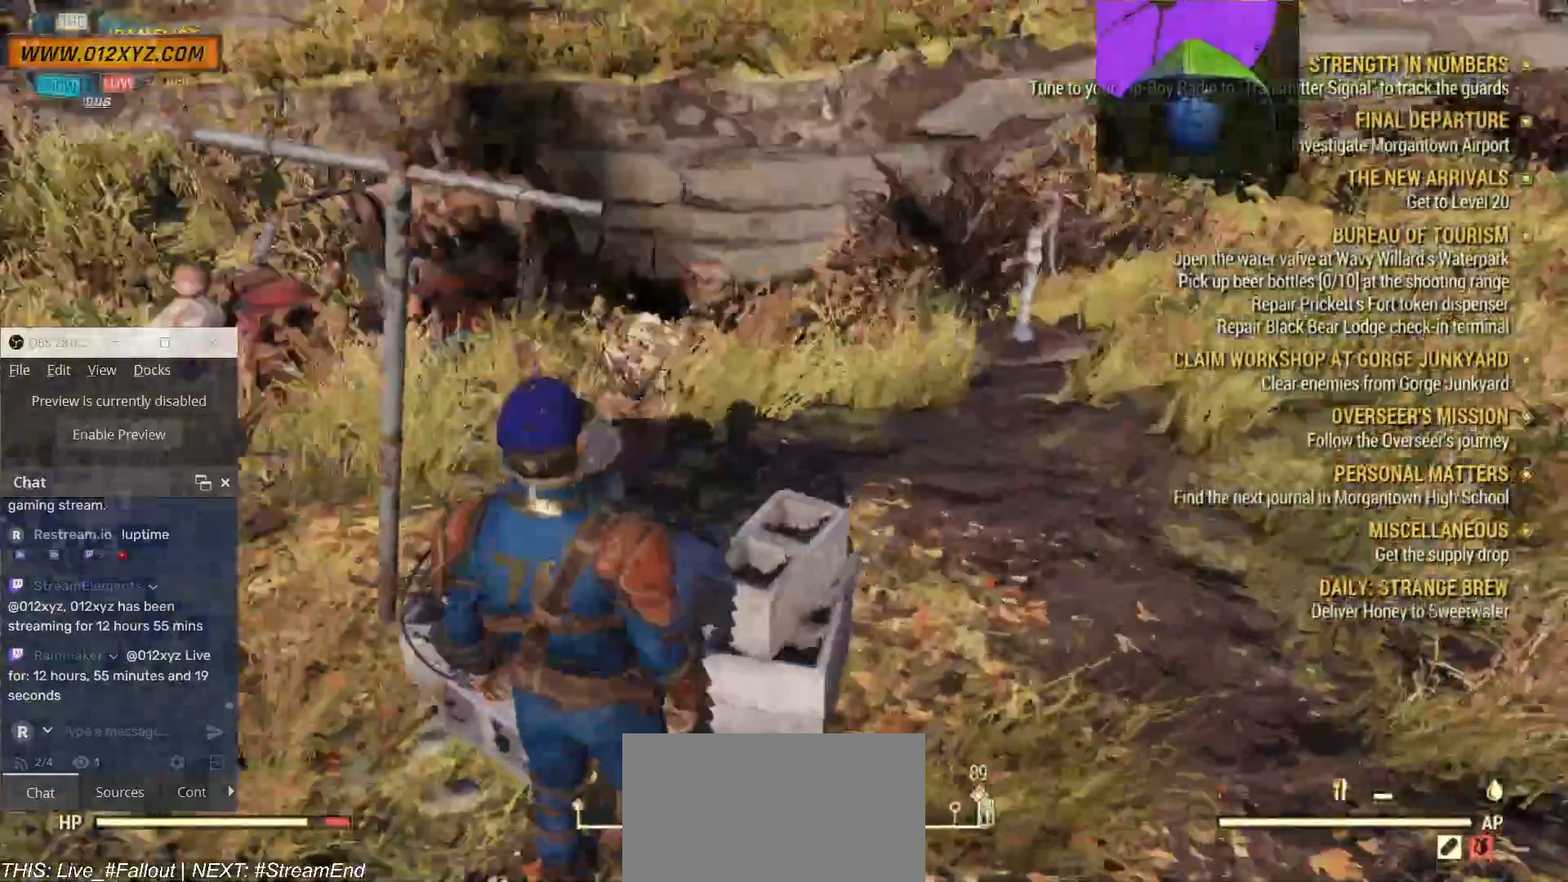
{"keys": [], "mouse": [], "events": []}
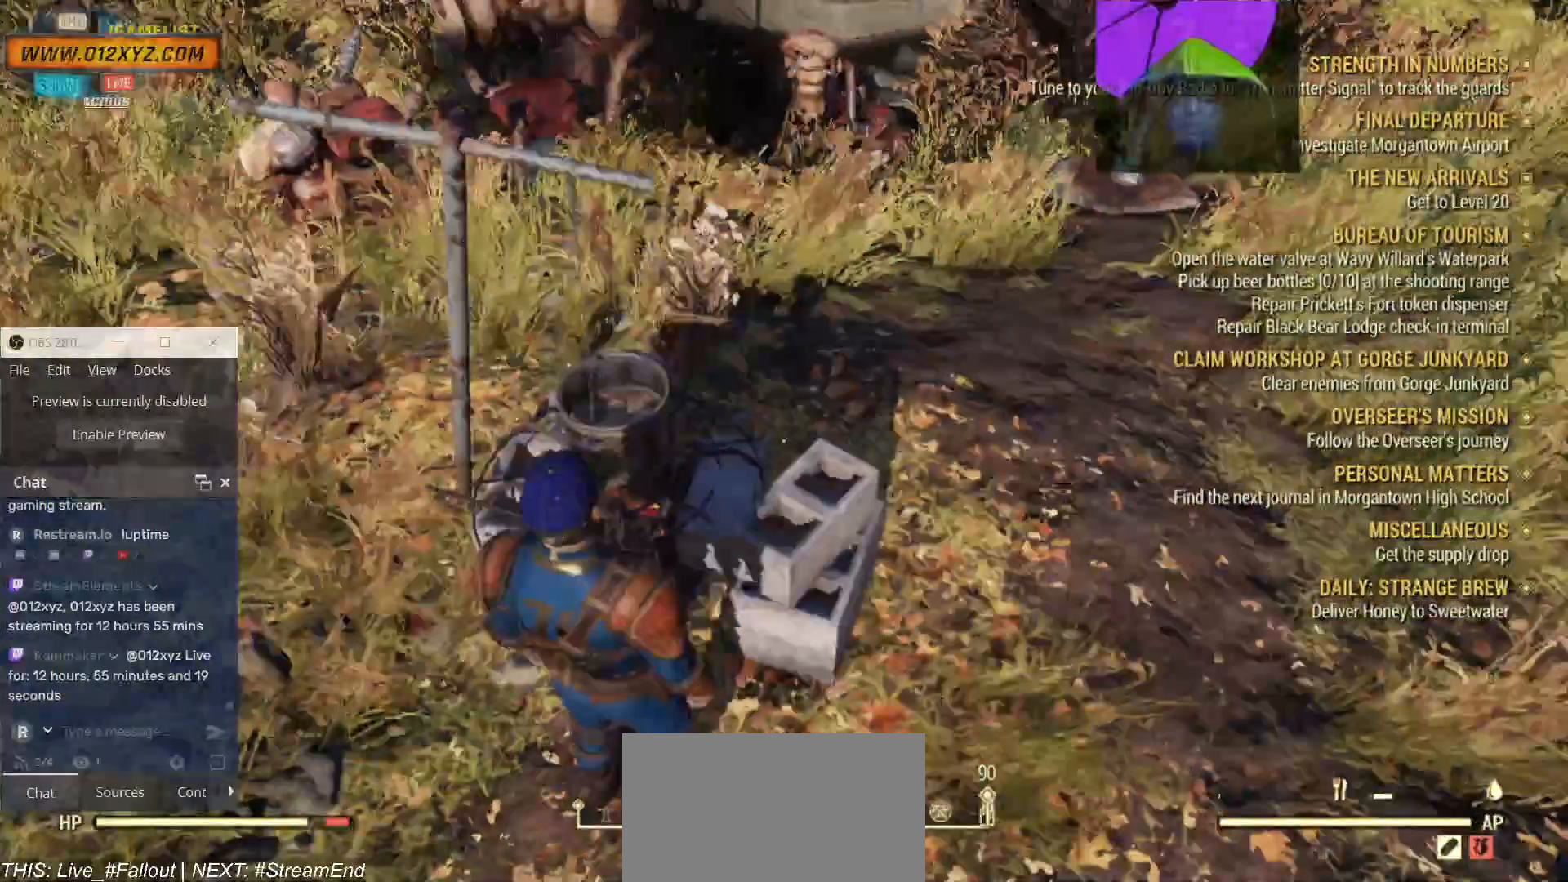
{"keys": ["e"], "mouse": [], "events": [[500, "e", "down"]]}
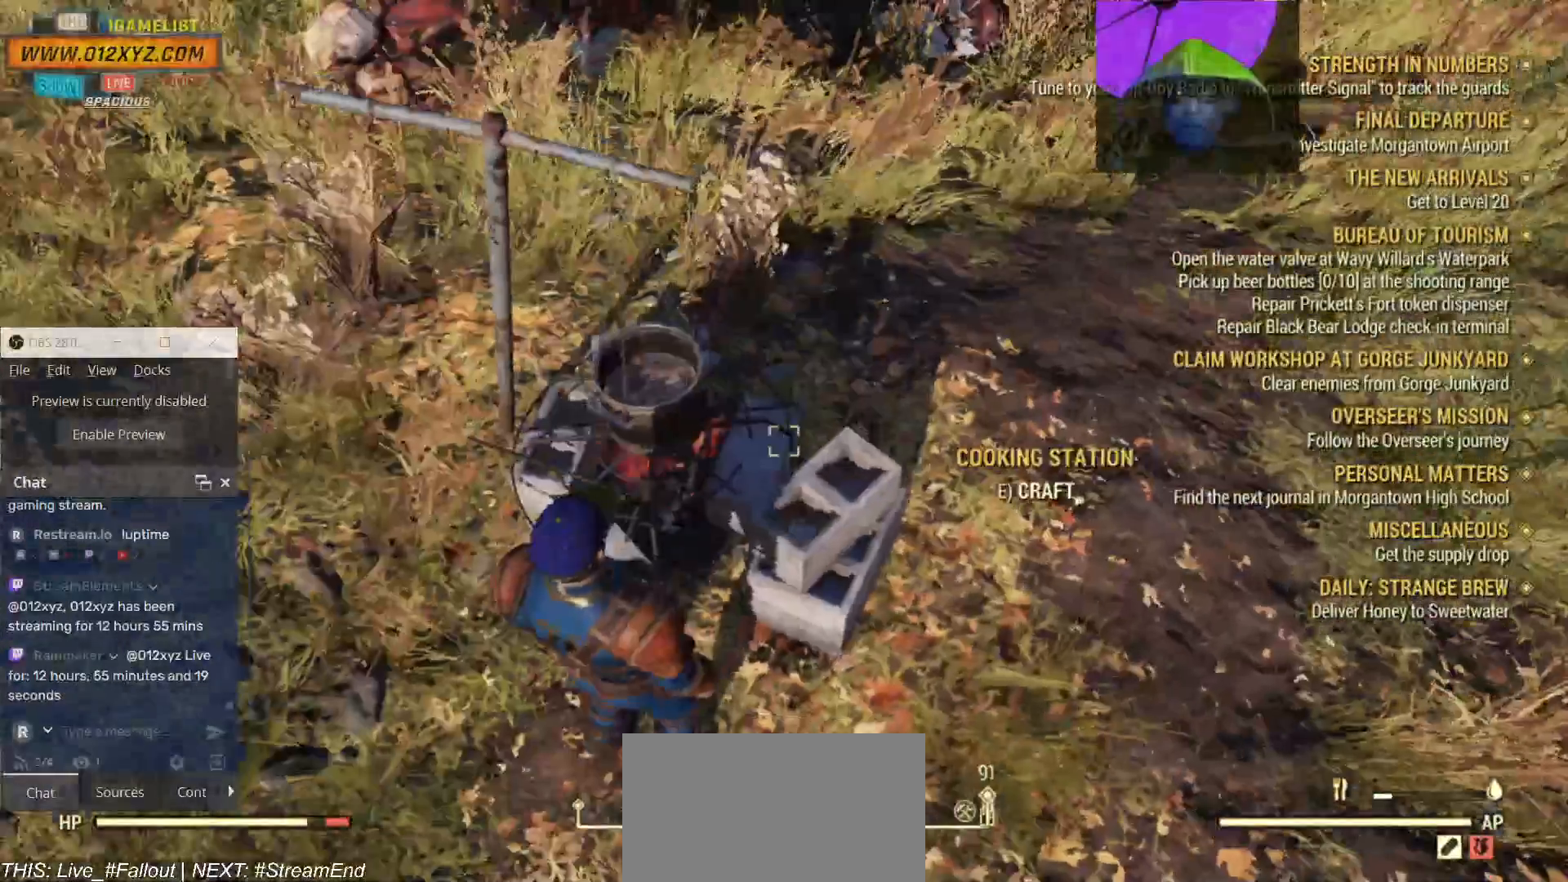
{"keys": [], "mouse": [], "events": [[100, "e", "up"]]}